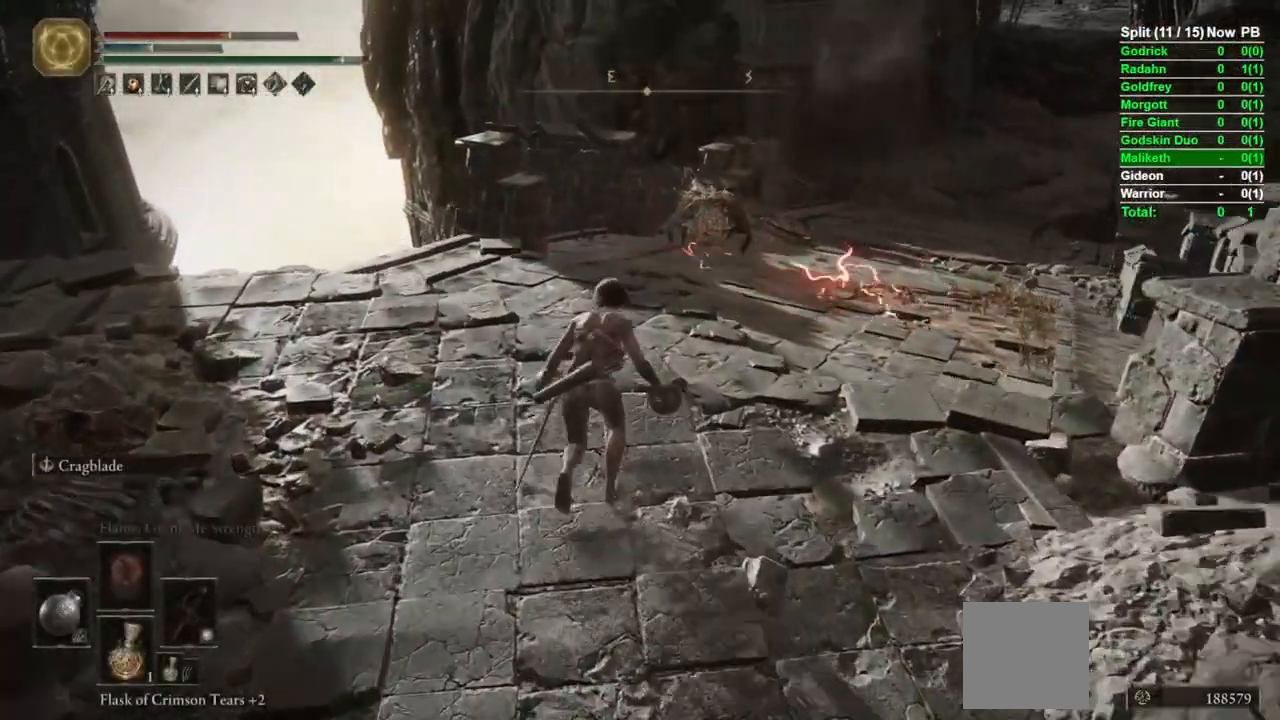
Gameplay with a controller (Xbox layout); each line is a JSON object with the inputs held at the frame after it. "events" lists button and stick changes between this image and that frame as [ms after this image, input, new state], when the widget could be followed in between.
{"buttons": ["B", "R3"], "left_stick": "up", "right_stick": "right"}
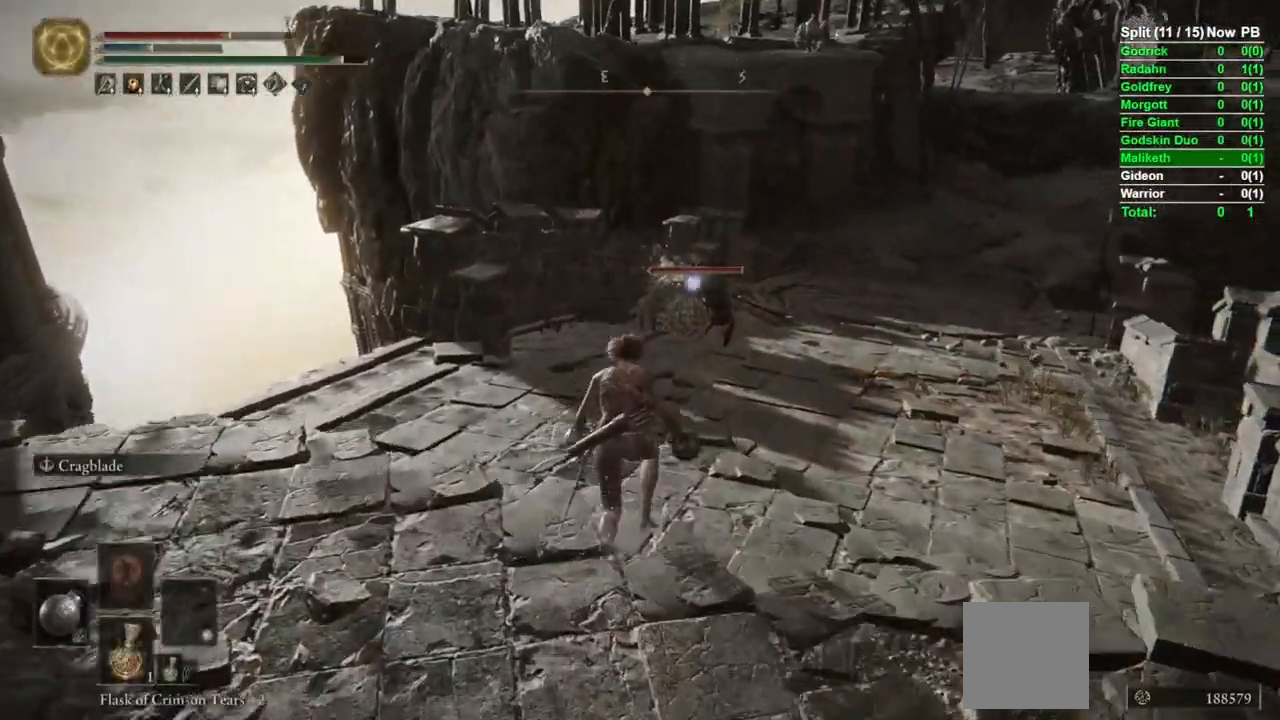
{"buttons": ["B"], "left_stick": "up", "right_stick": "center", "events": [[17, "R3", "up"], [17, "right_stick", "center"]]}
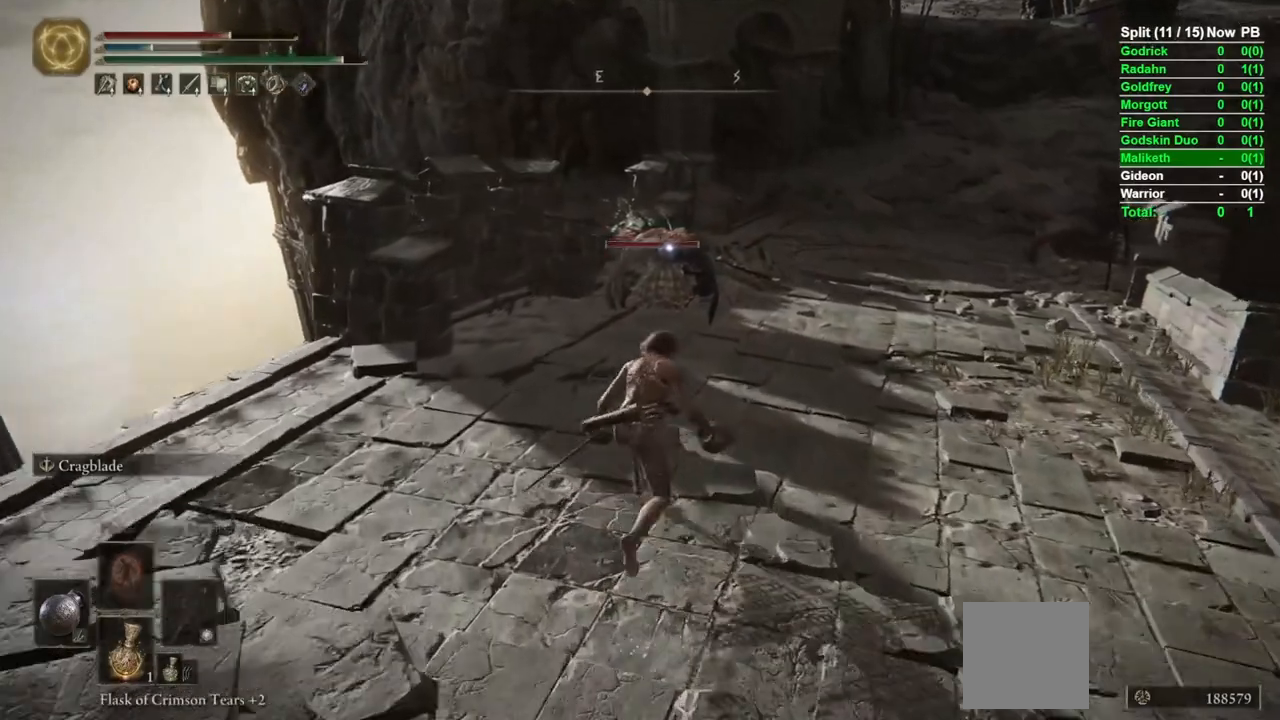
{"buttons": [], "left_stick": "up", "right_stick": "center", "events": [[150, "B", "up"]]}
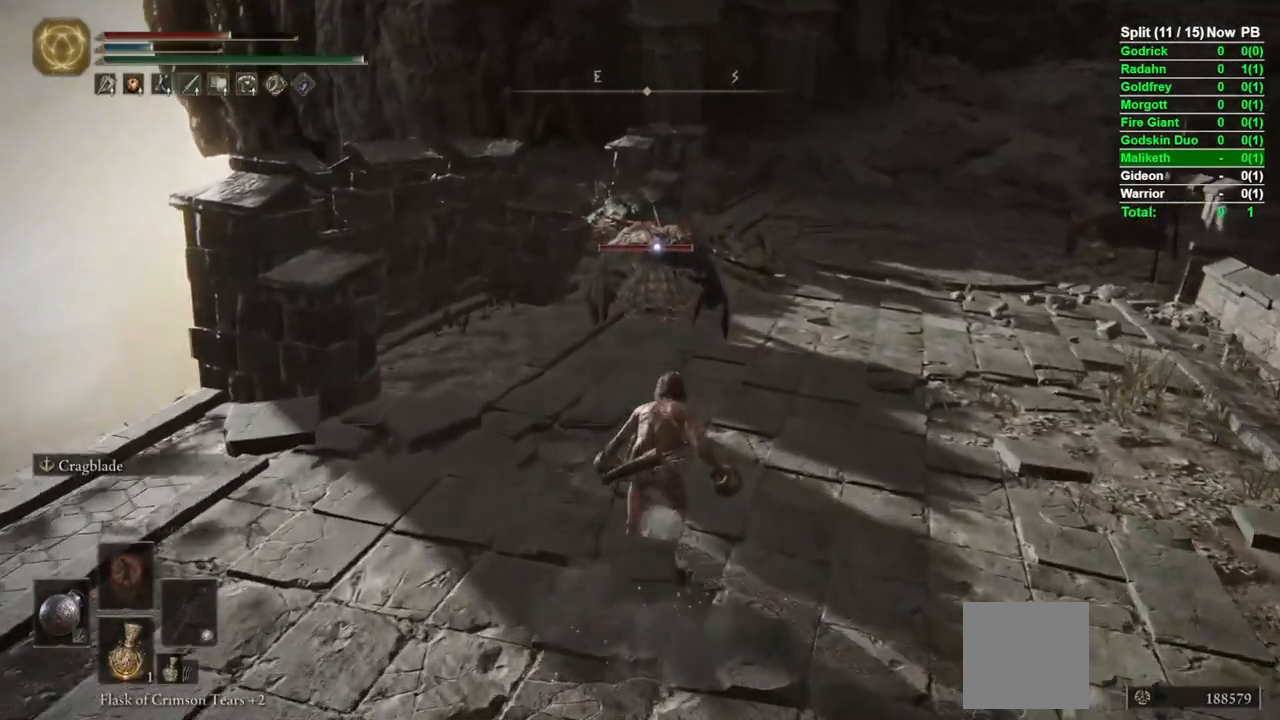
{"buttons": [], "left_stick": "up", "right_stick": "center", "events": [[33, "R3", "down"], [150, "R3", "up"]]}
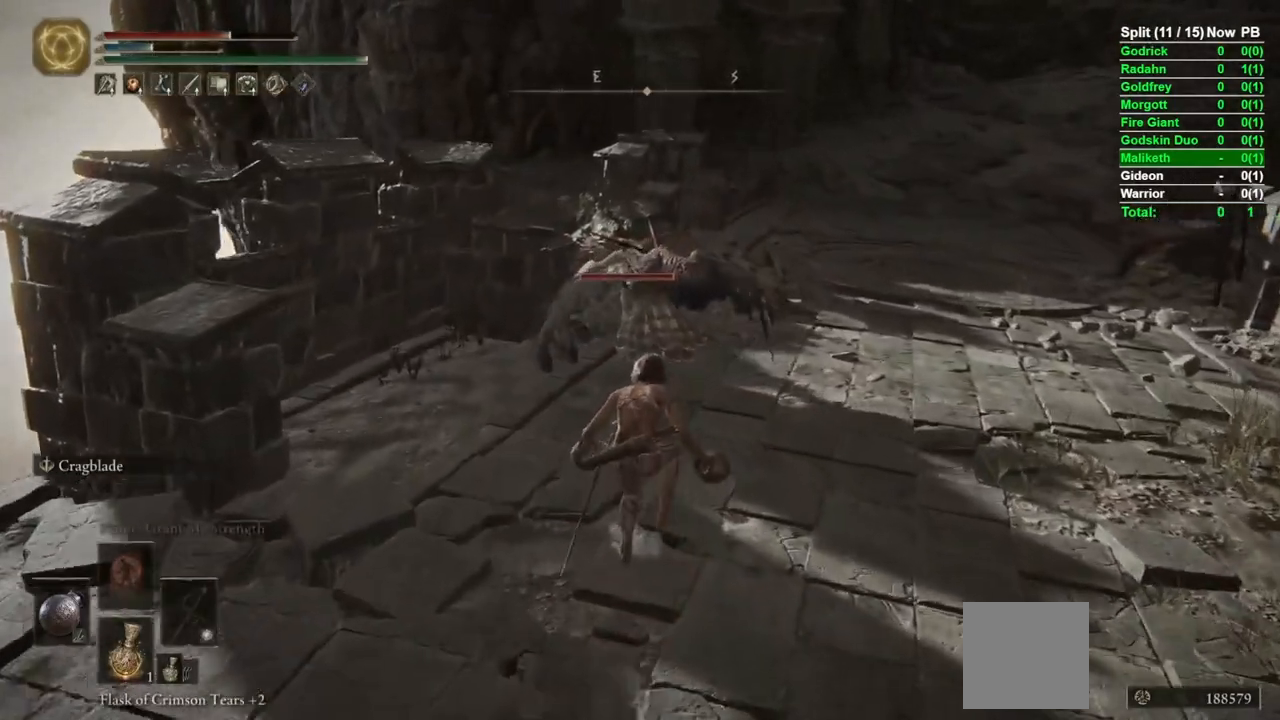
{"buttons": [], "left_stick": "up", "right_stick": "center", "events": []}
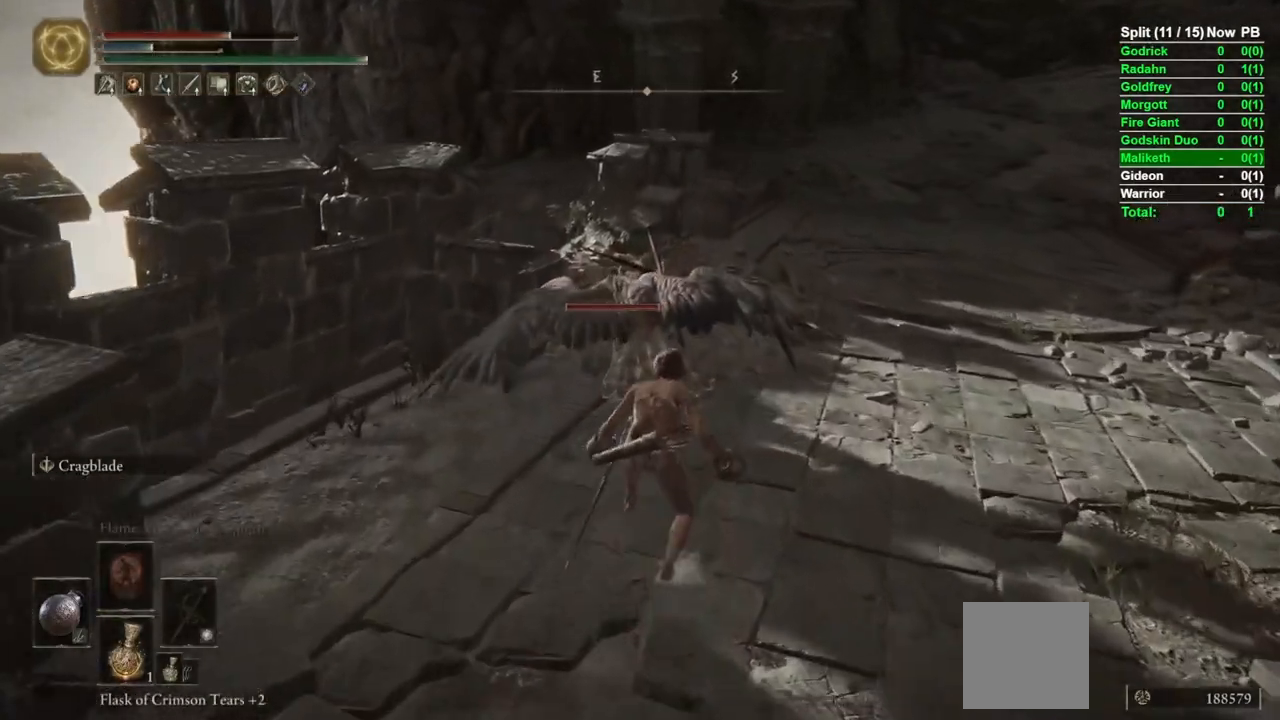
{"buttons": ["R2"], "left_stick": "up", "right_stick": "center", "events": [[83, "R2", "down"], [250, "right_stick", "down"], [400, "right_stick", "center"]]}